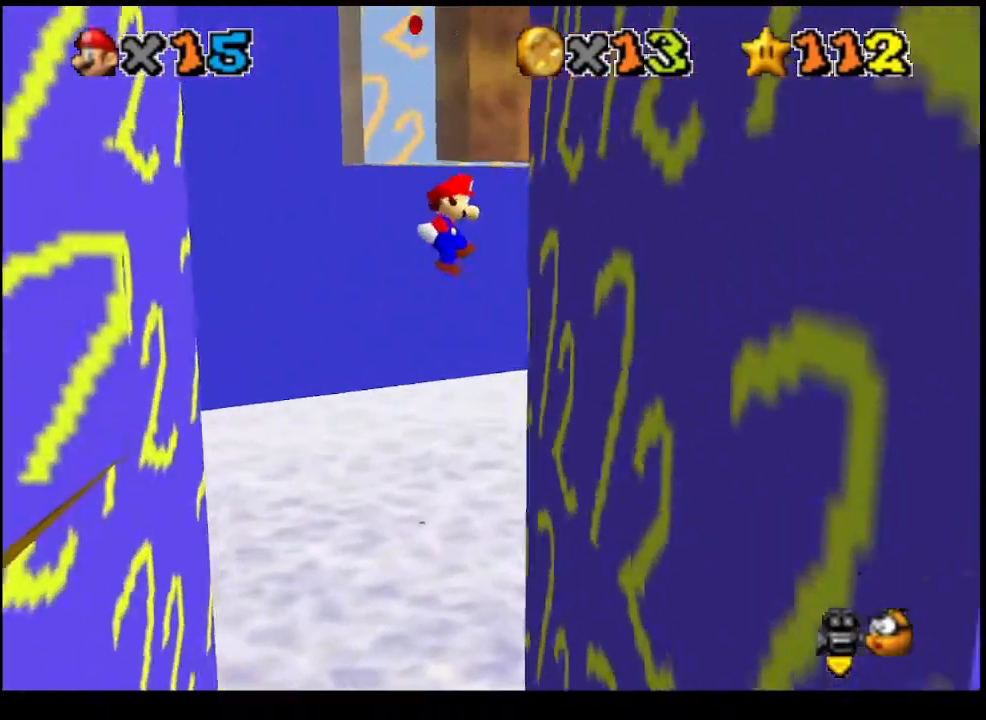
Gameplay with a controller (PlayStation layout); each line is a JSON object with the inputs held at the frame after it. "events" lists button and stick changes between this image and that frame as [ms after this image, input, new state], when the widget could be followed in between. Not read: right_stick.
{"buttons": ["CROSS"], "left_stick": "left", "events": [[100, "CROSS", "up"], [200, "left_stick", "left"], [233, "CROSS", "down"]]}
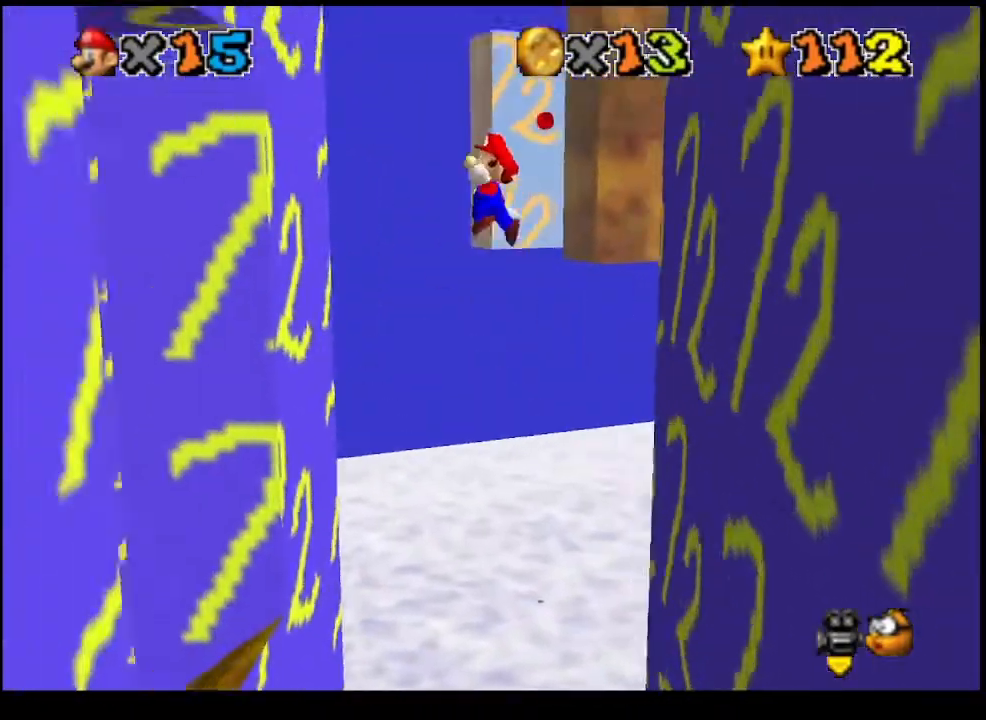
{"buttons": ["CROSS"], "left_stick": "left", "events": []}
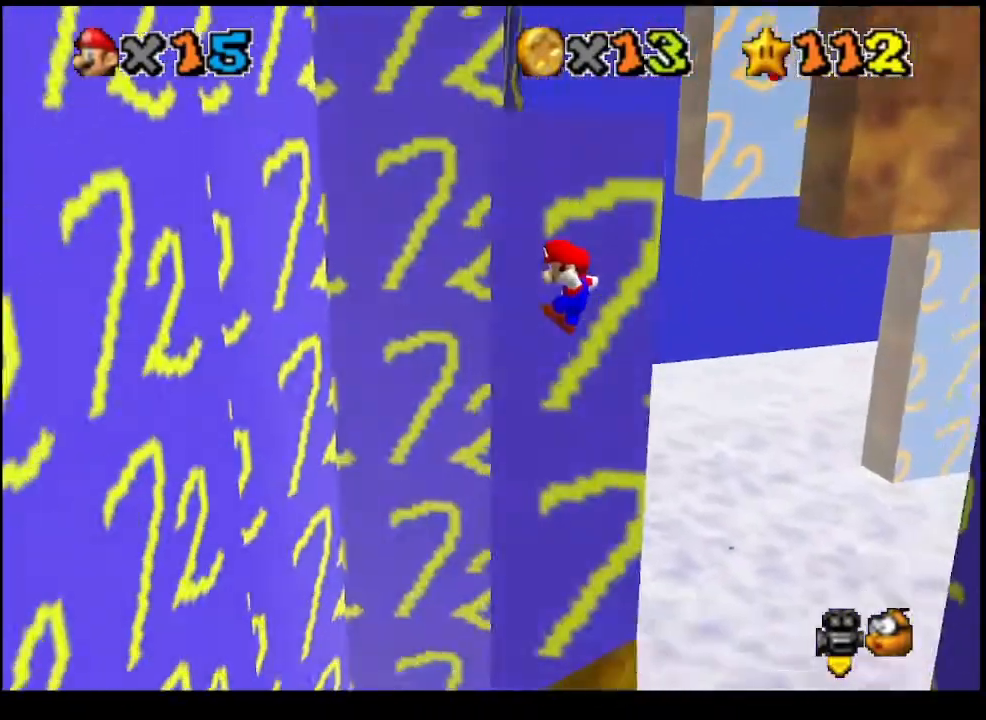
{"buttons": ["CROSS"], "left_stick": "left", "events": []}
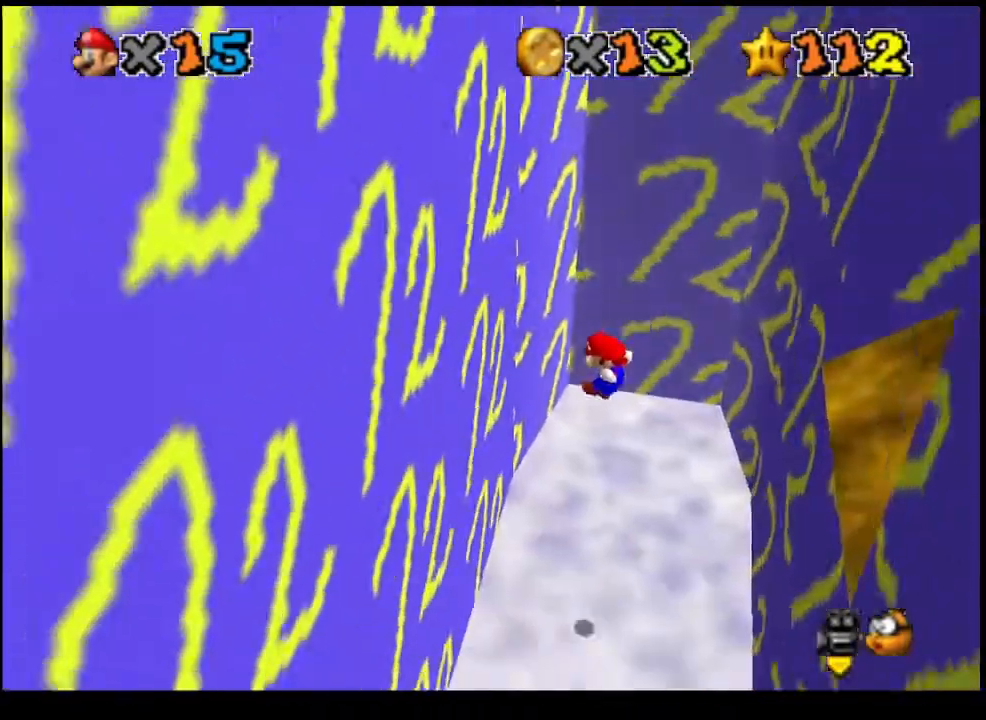
{"buttons": [], "left_stick": "down-right", "events": [[100, "CROSS", "up"], [233, "left_stick", "down"], [267, "CROSS", "down"], [400, "left_stick", "down-right"], [500, "CROSS", "up"]]}
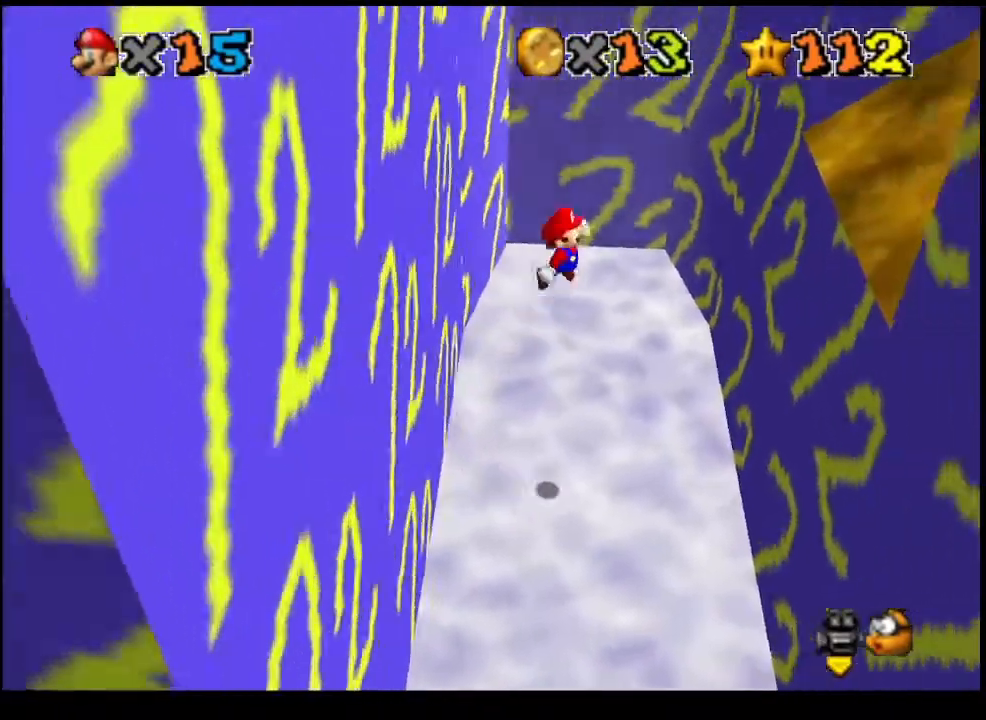
{"buttons": ["CROSS"], "left_stick": "down", "events": [[433, "left_stick", "down"], [500, "CROSS", "down"]]}
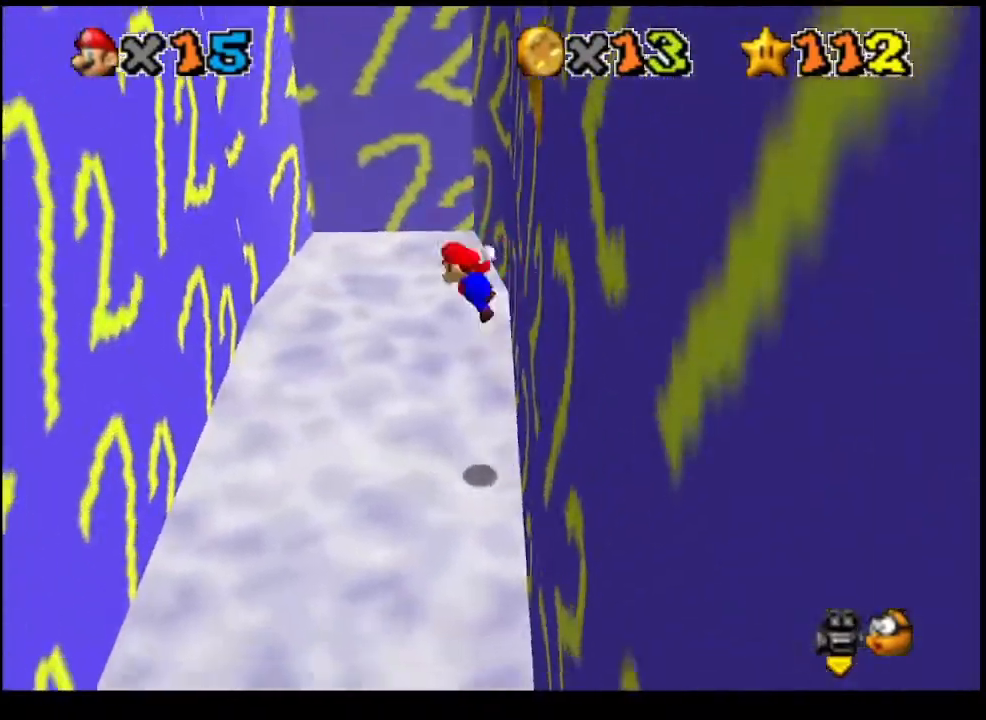
{"buttons": [], "left_stick": "down-left", "events": [[33, "left_stick", "down-left"], [133, "CROSS", "up"]]}
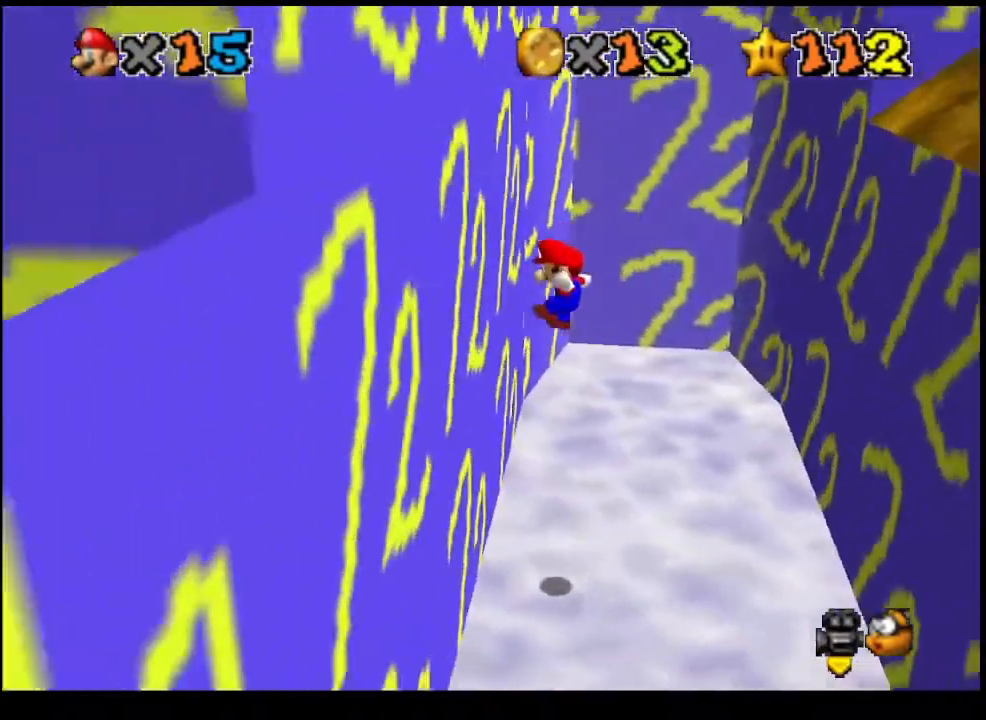
{"buttons": [], "left_stick": "down-right", "events": [[167, "left_stick", "down-right"], [200, "CROSS", "down"], [367, "CROSS", "up"]]}
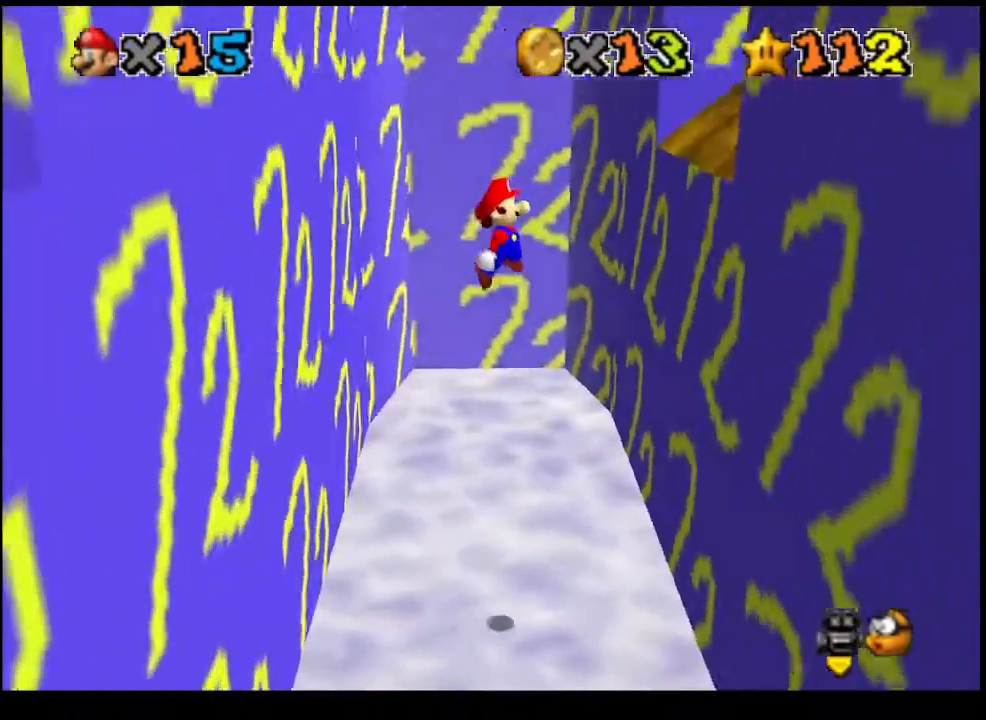
{"buttons": ["CROSS"], "left_stick": "down-left", "events": [[367, "CROSS", "down"], [367, "left_stick", "down-left"]]}
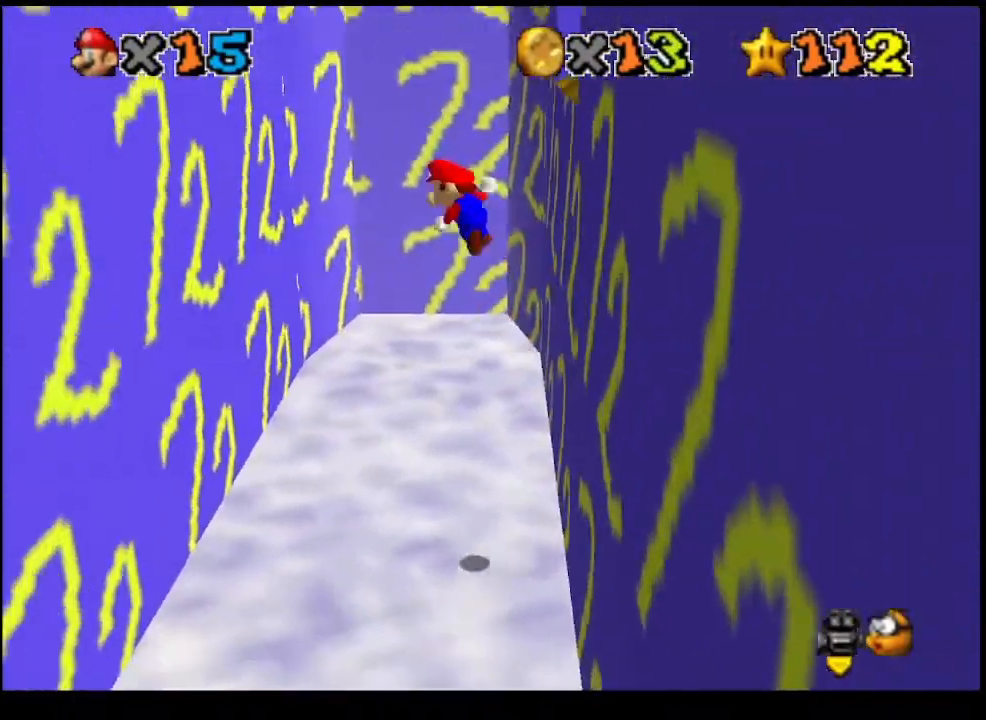
{"buttons": [], "left_stick": "down-left", "events": [[33, "CROSS", "up"]]}
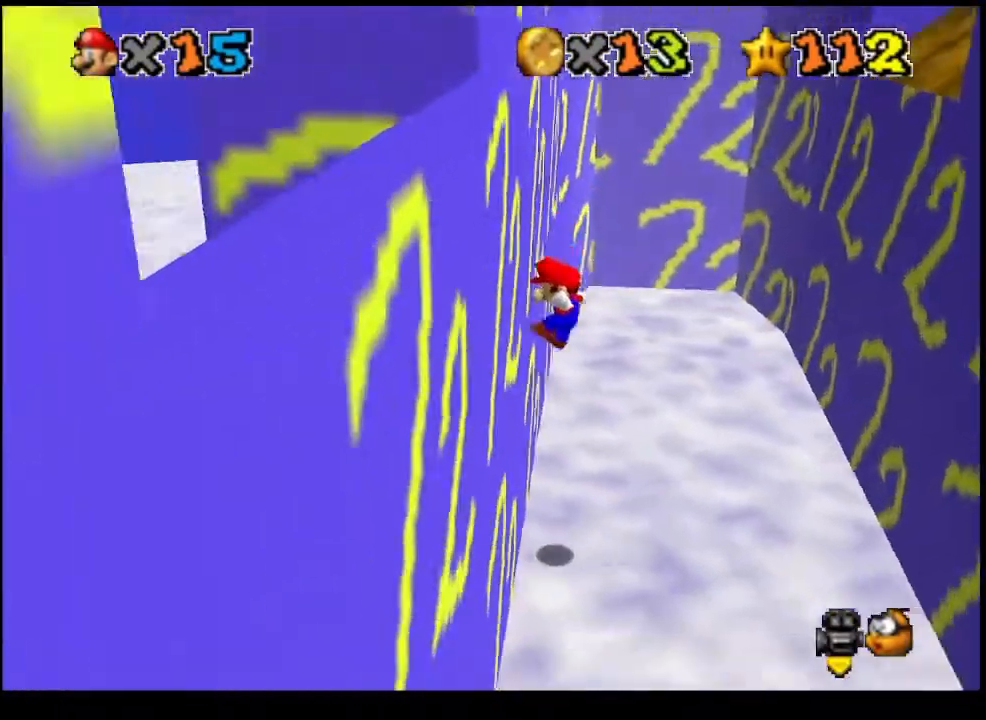
{"buttons": [], "left_stick": "down-right", "events": [[100, "CROSS", "down"], [100, "left_stick", "down-right"], [267, "CROSS", "up"]]}
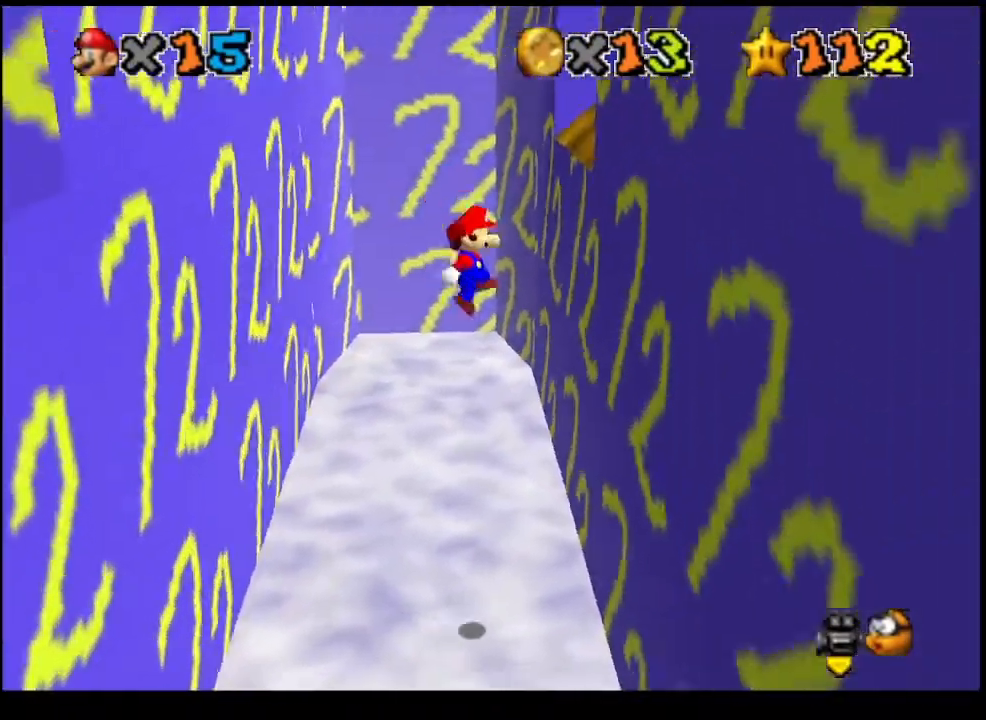
{"buttons": [], "left_stick": "down-left", "events": [[233, "left_stick", "down"], [300, "CROSS", "down"], [333, "left_stick", "down-left"], [433, "CROSS", "up"]]}
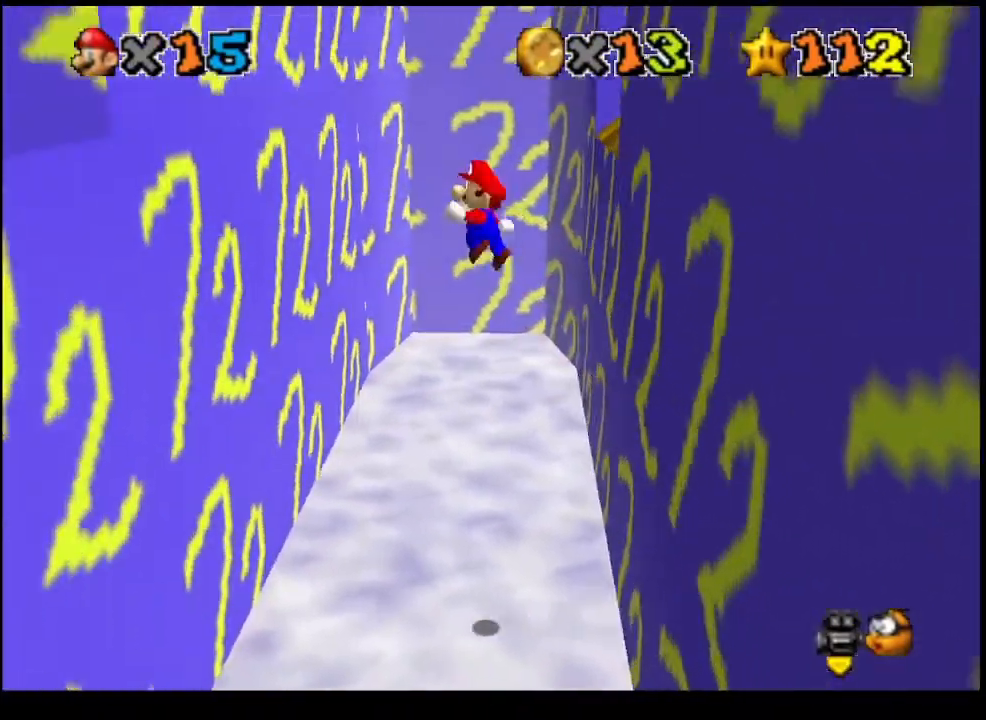
{"buttons": ["CROSS"], "left_stick": "down-right", "events": [[467, "CROSS", "down"], [467, "left_stick", "down-right"]]}
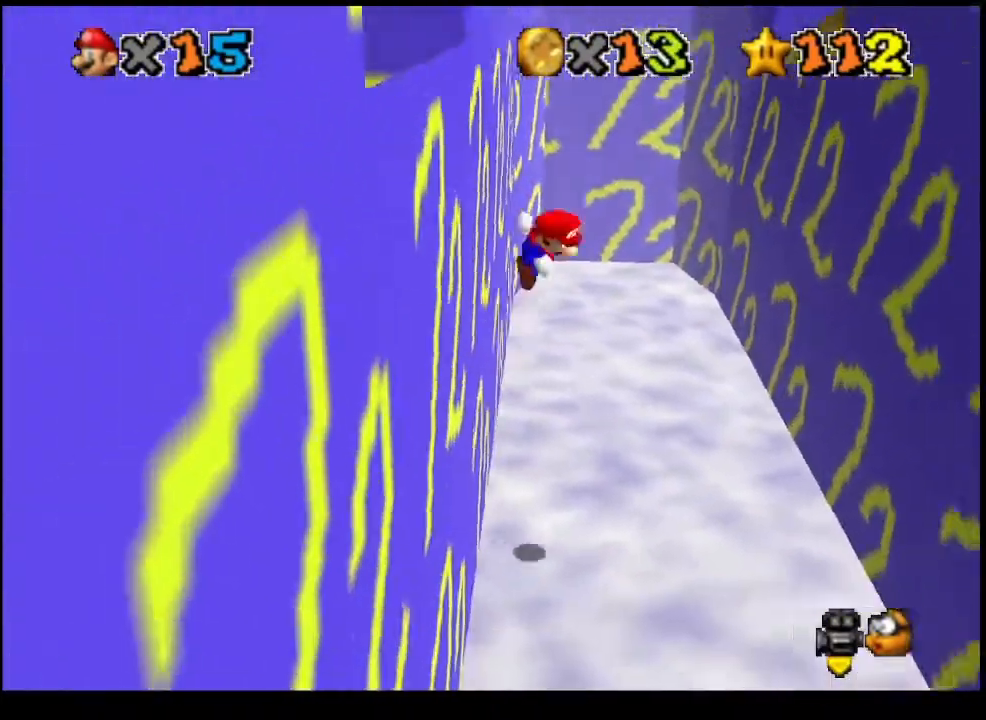
{"buttons": [], "left_stick": "down-right", "events": [[133, "CROSS", "up"]]}
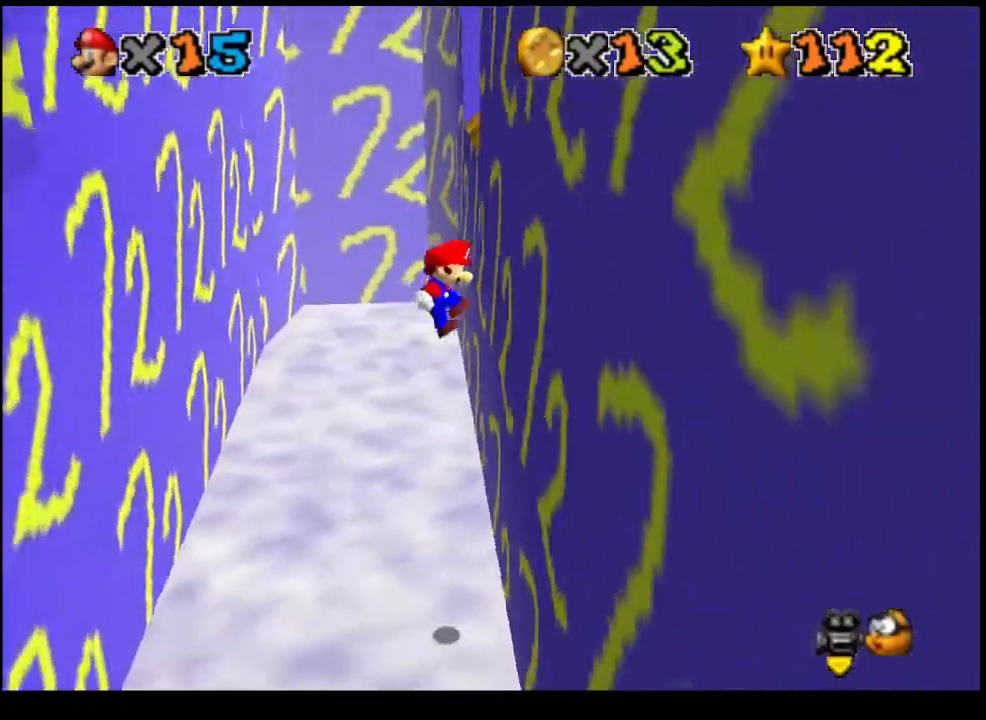
{"buttons": [], "left_stick": "down-left", "events": [[100, "left_stick", "down"], [200, "CROSS", "down"], [200, "left_stick", "down-left"], [300, "CROSS", "up"]]}
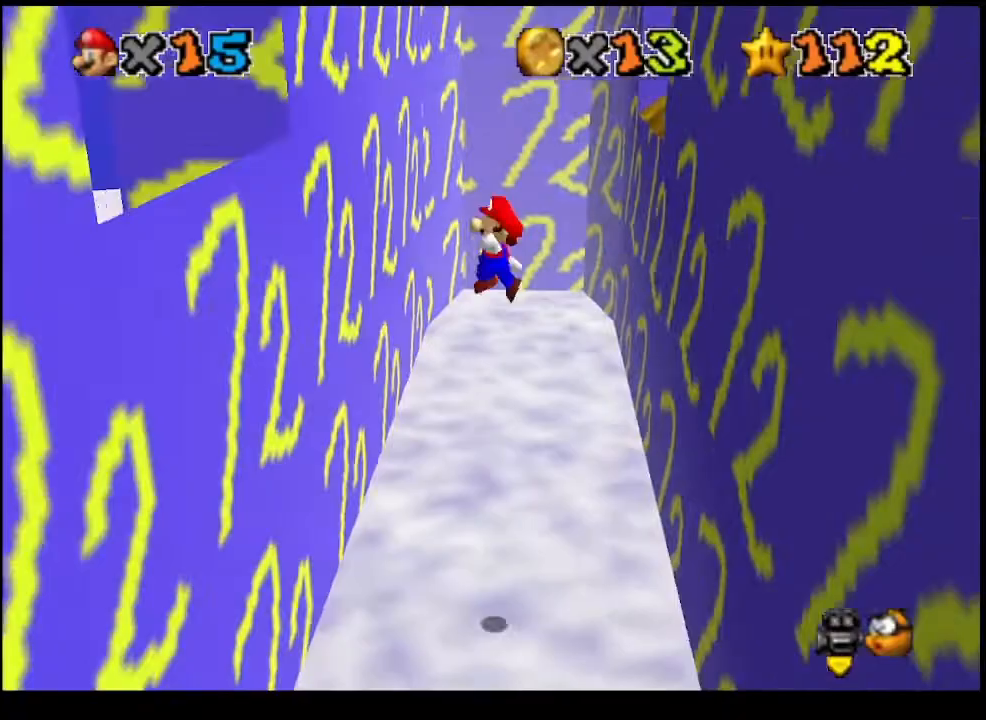
{"buttons": ["CROSS"], "left_stick": "down-right", "events": [[333, "CROSS", "down"], [367, "left_stick", "down-right"]]}
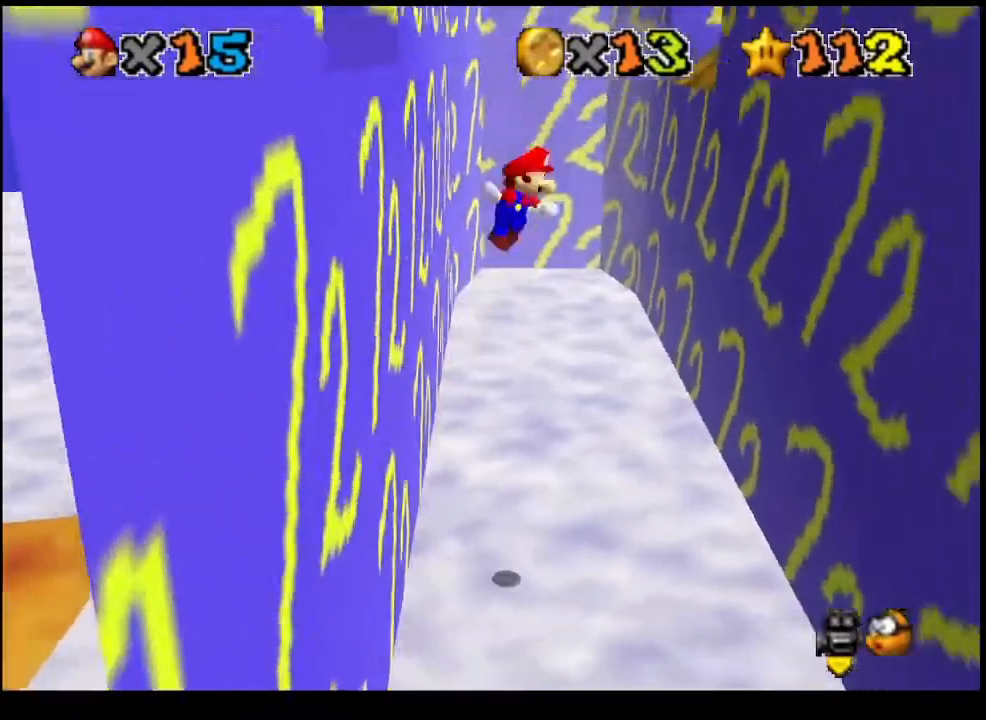
{"buttons": [], "left_stick": "down-right", "events": [[33, "CROSS", "up"]]}
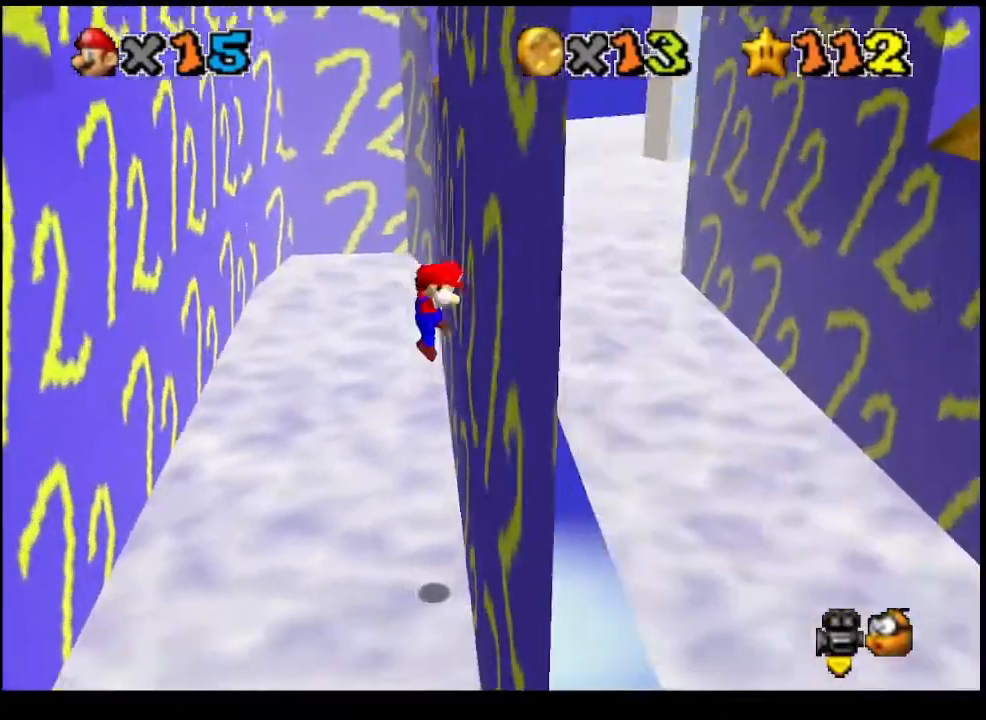
{"buttons": [], "left_stick": "down-left", "events": [[33, "CROSS", "down"], [100, "left_stick", "down-left"], [167, "CROSS", "up"]]}
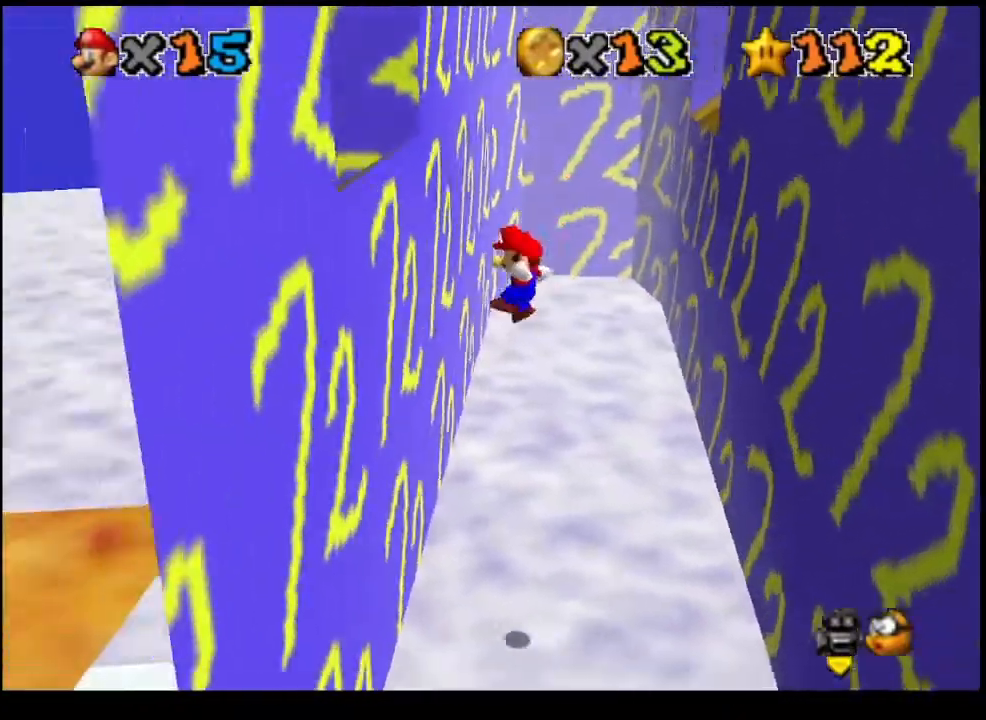
{"buttons": [], "left_stick": "down-right", "events": [[167, "left_stick", "down"], [267, "CROSS", "down"], [267, "left_stick", "down-right"], [433, "CROSS", "up"]]}
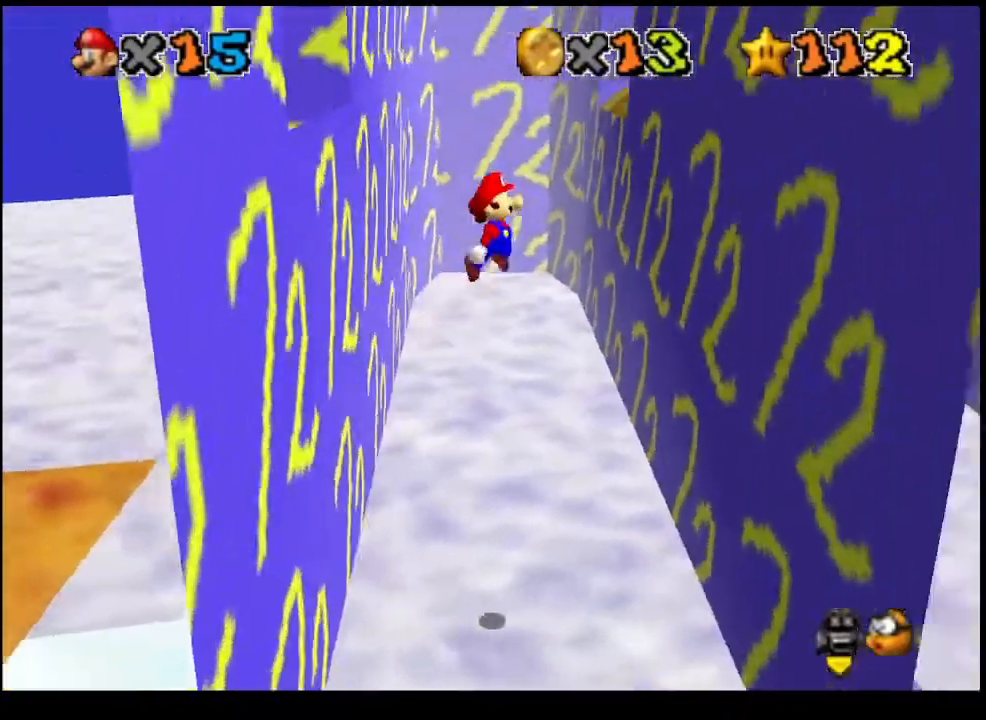
{"buttons": ["CROSS"], "left_stick": "down-left", "events": [[367, "left_stick", "down"], [467, "CROSS", "down"], [500, "left_stick", "down-left"]]}
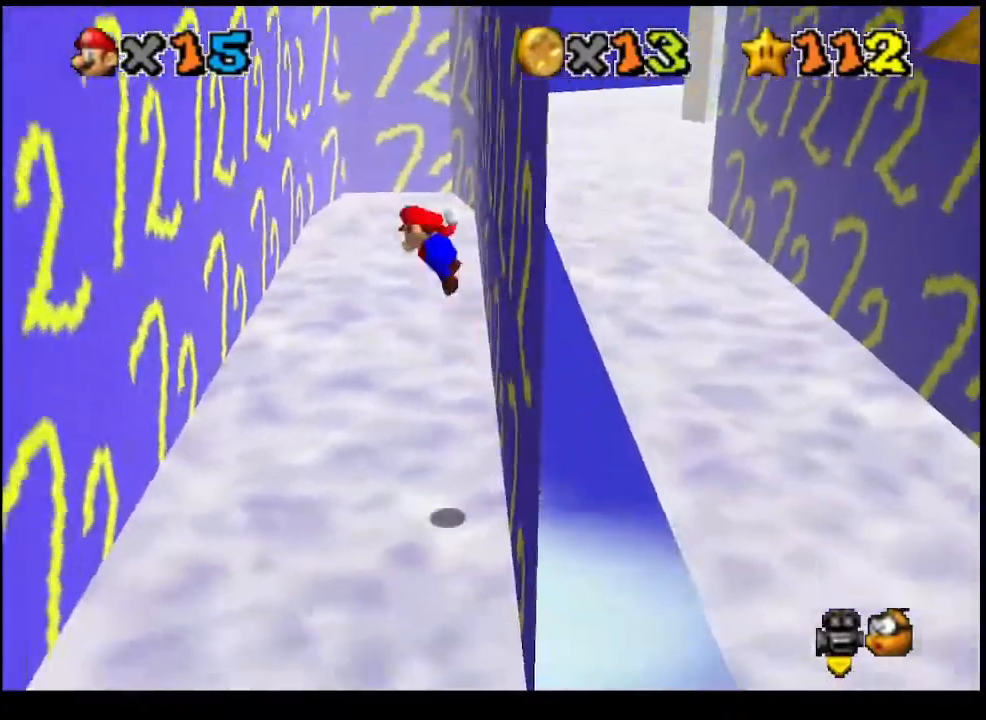
{"buttons": [], "left_stick": "down", "events": [[133, "CROSS", "up"], [400, "left_stick", "down"]]}
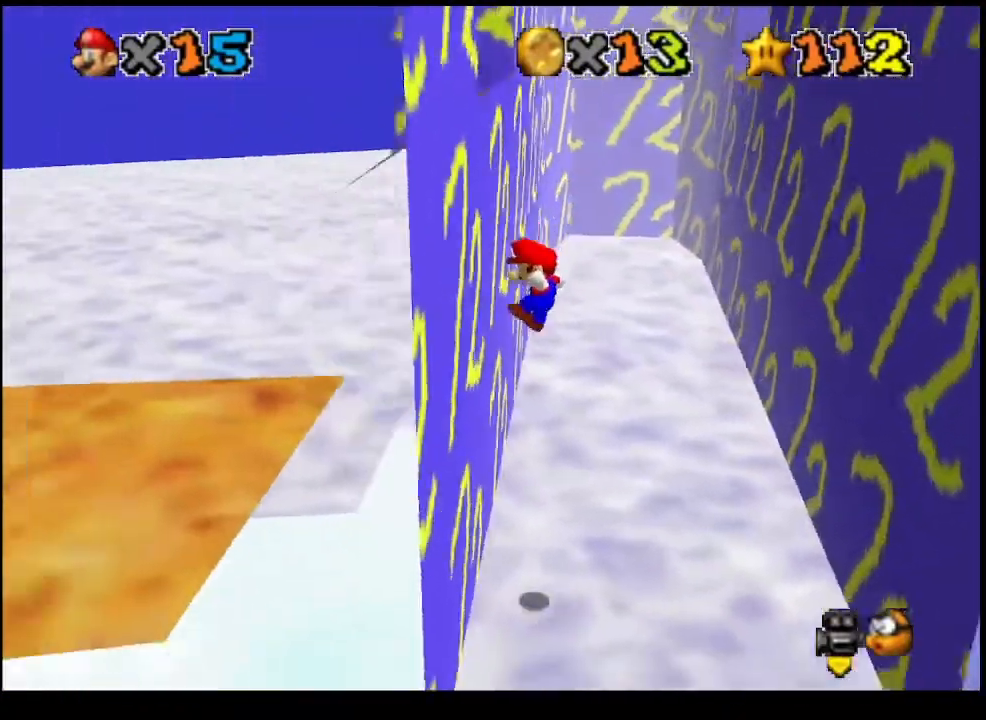
{"buttons": ["CROSS"], "left_stick": "down-right", "events": [[133, "left_stick", "down-right"], [167, "CROSS", "down"]]}
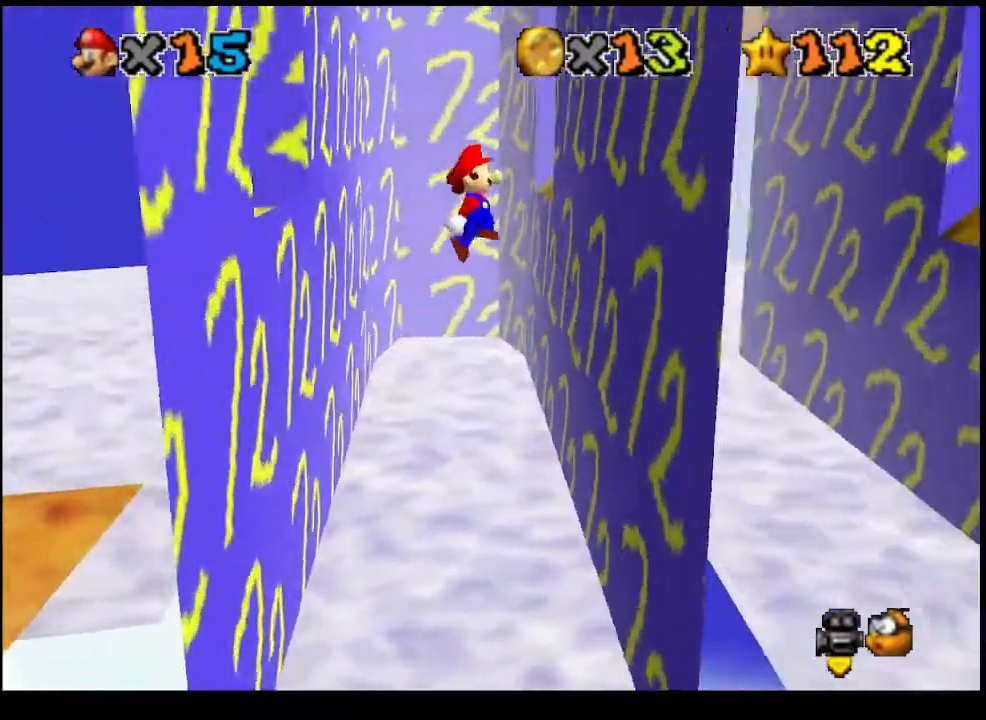
{"buttons": ["CROSS"], "left_stick": "down-left", "events": [[200, "CROSS", "up"], [367, "CROSS", "down"], [400, "left_stick", "down-left"]]}
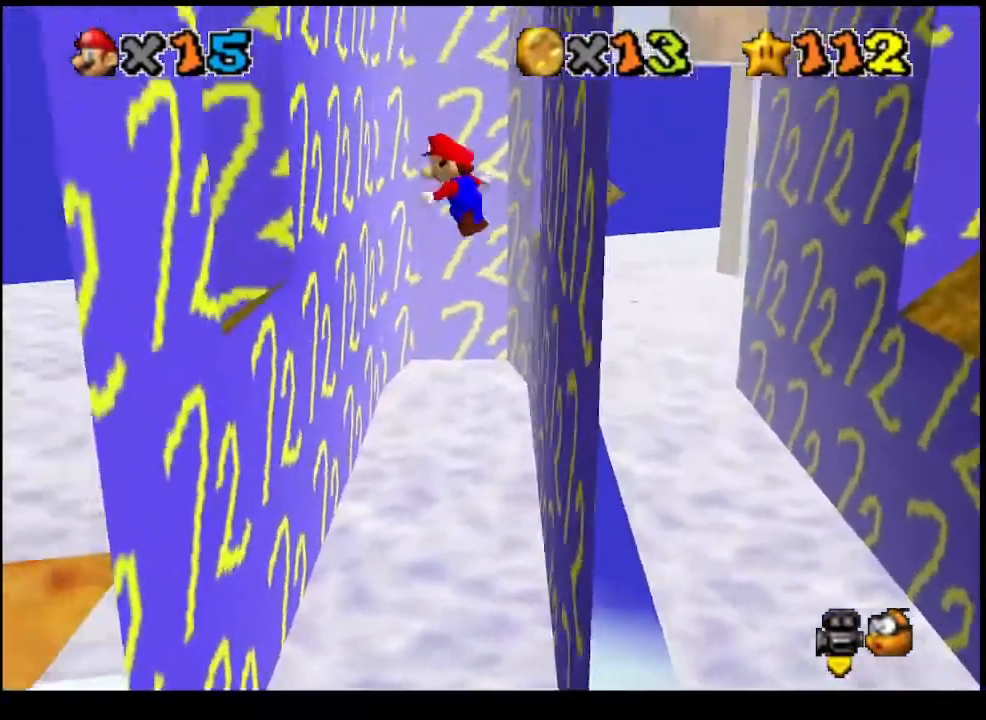
{"buttons": [], "left_stick": "down-left", "events": [[400, "CROSS", "up"]]}
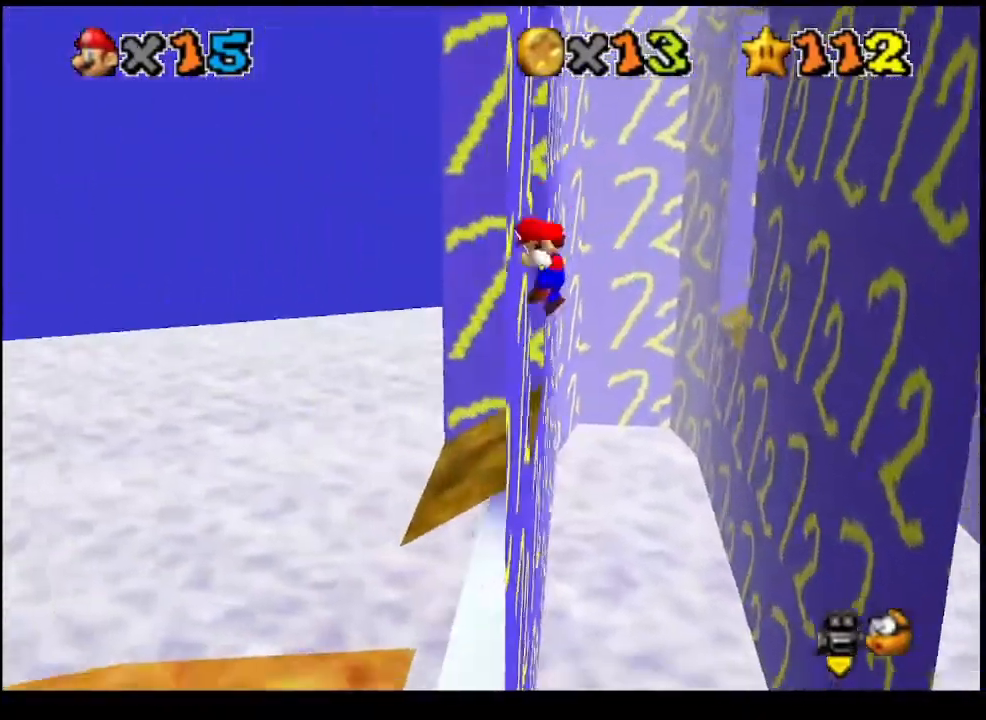
{"buttons": ["CROSS"], "left_stick": "down-right", "events": [[67, "CROSS", "down"], [67, "left_stick", "down-right"]]}
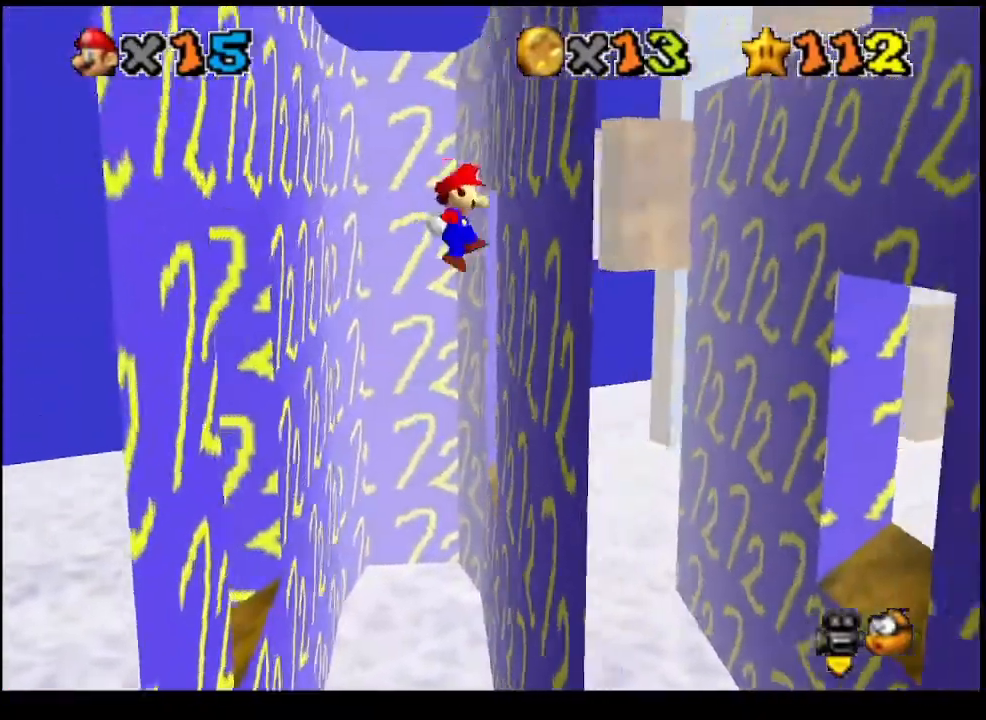
{"buttons": [], "left_stick": "down-left", "events": [[167, "CROSS", "up"], [267, "CROSS", "down"], [300, "left_stick", "down-left"], [500, "CROSS", "up"]]}
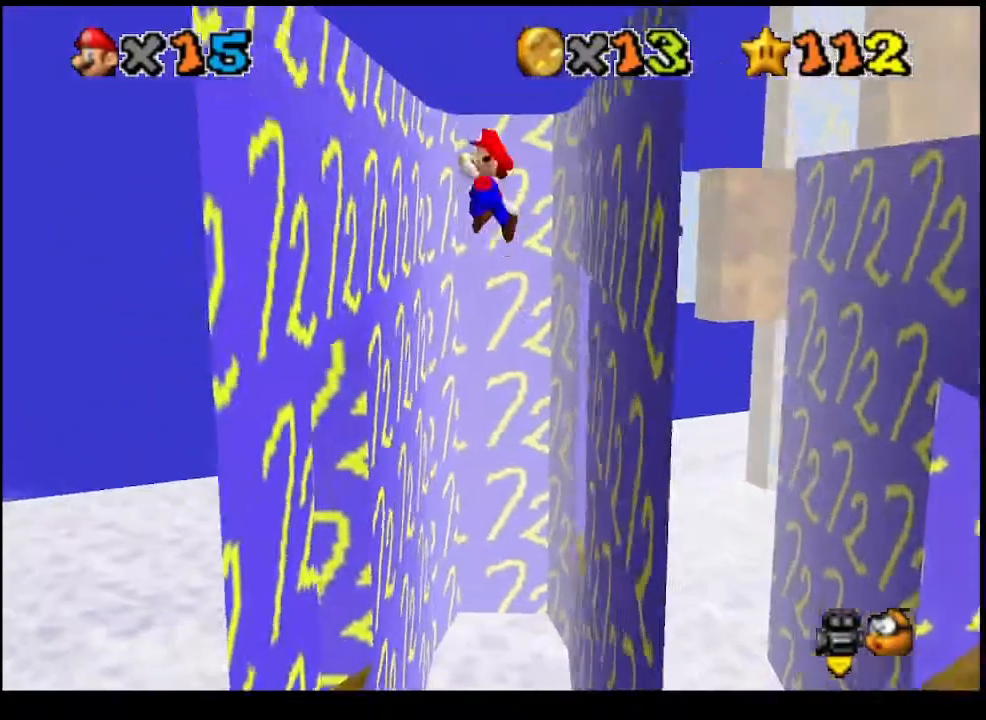
{"buttons": ["CROSS"], "left_stick": "down-right", "events": [[433, "left_stick", "down-right"], [467, "CROSS", "down"]]}
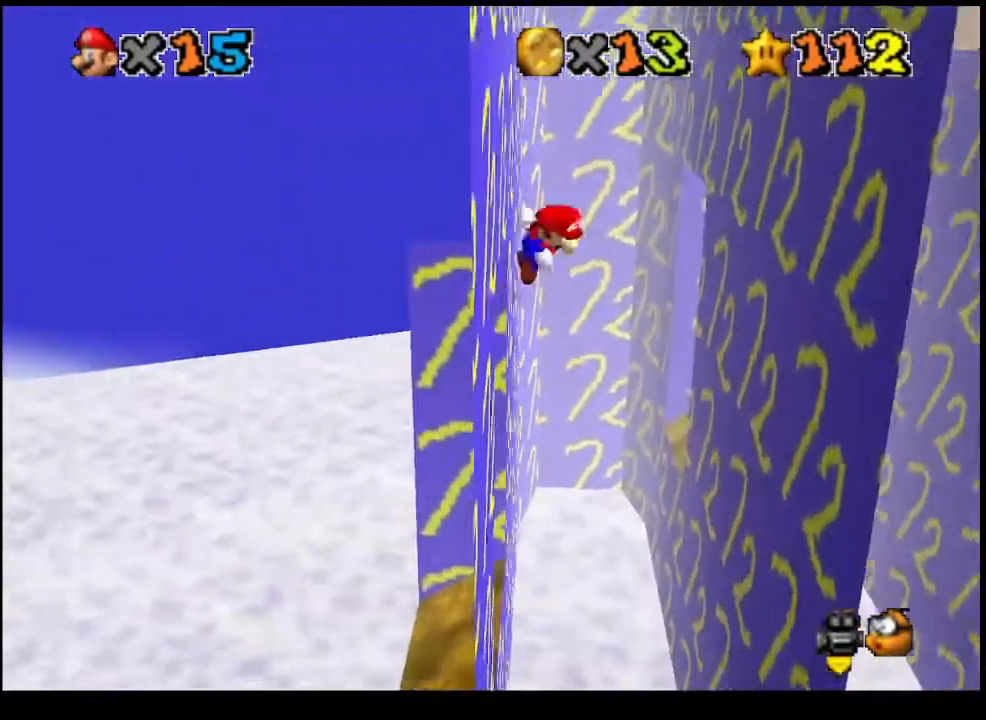
{"buttons": [], "left_stick": "down-right", "events": [[233, "CROSS", "up"]]}
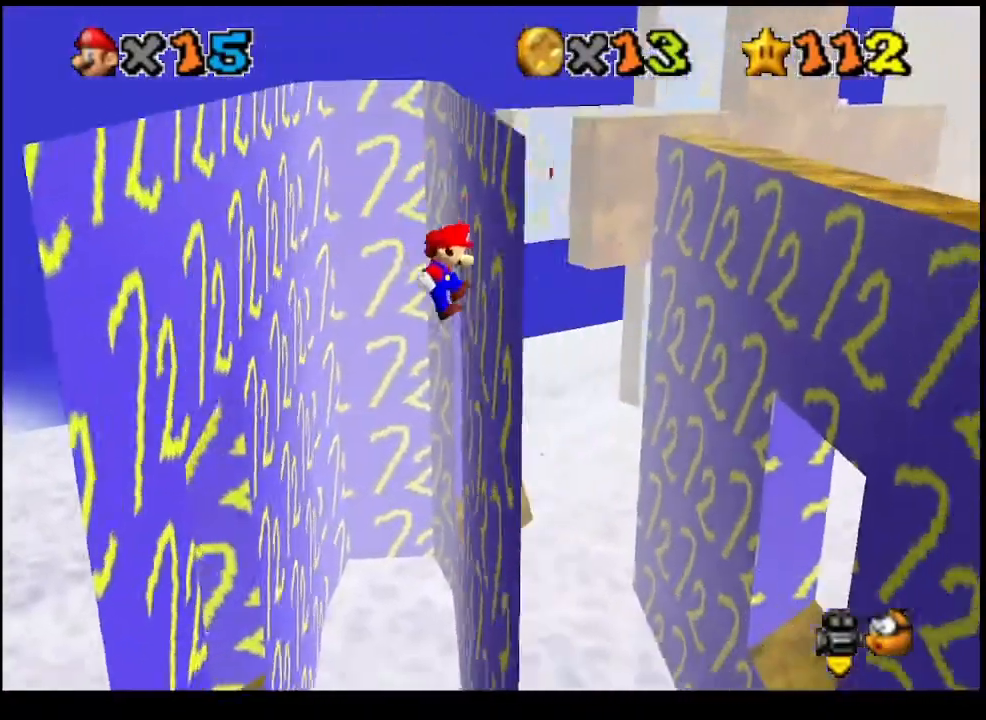
{"buttons": ["CROSS", "TRIANGLE"], "left_stick": "down-left", "events": [[167, "CROSS", "down"], [167, "left_stick", "down-left"], [500, "TRIANGLE", "down"]]}
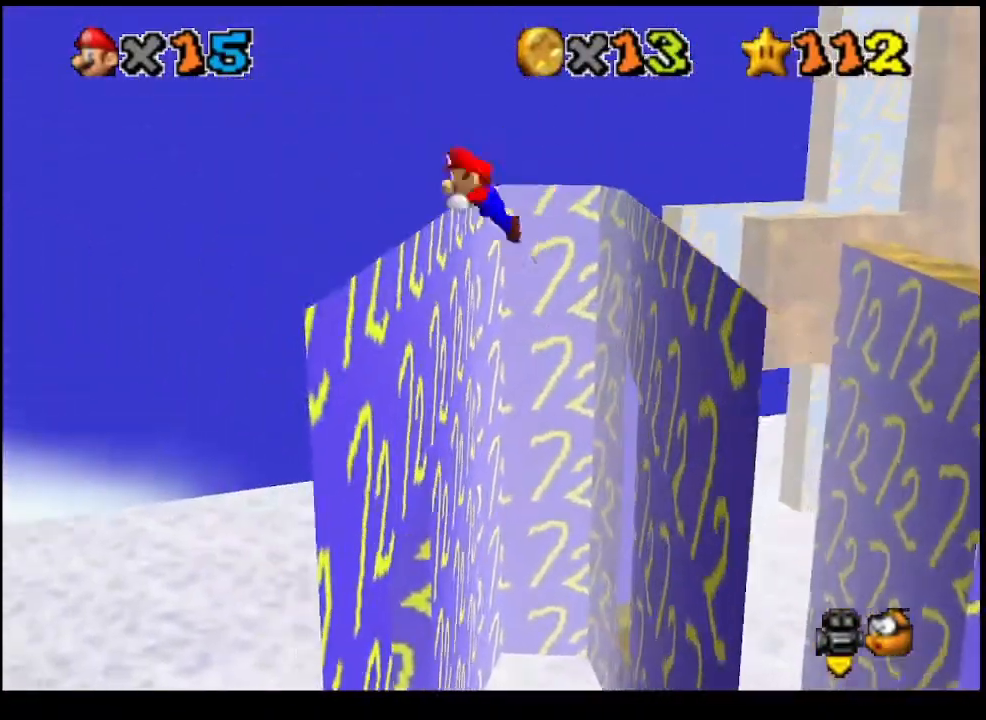
{"buttons": ["CROSS"], "left_stick": "down-left", "events": [[133, "TRIANGLE", "up"]]}
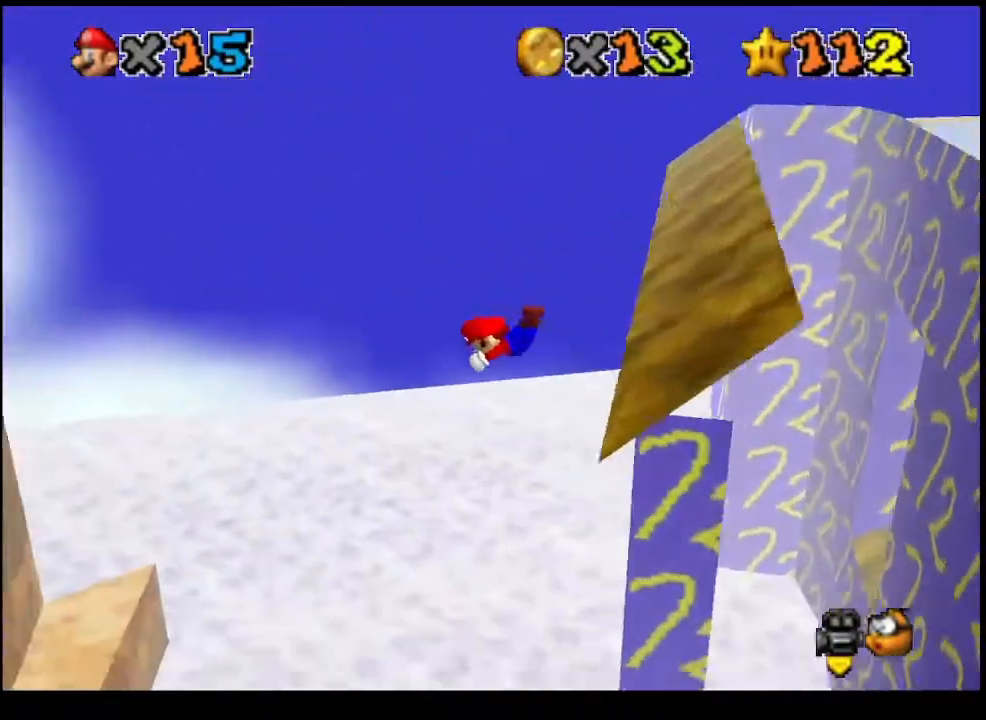
{"buttons": ["CROSS"], "left_stick": "down-left", "events": []}